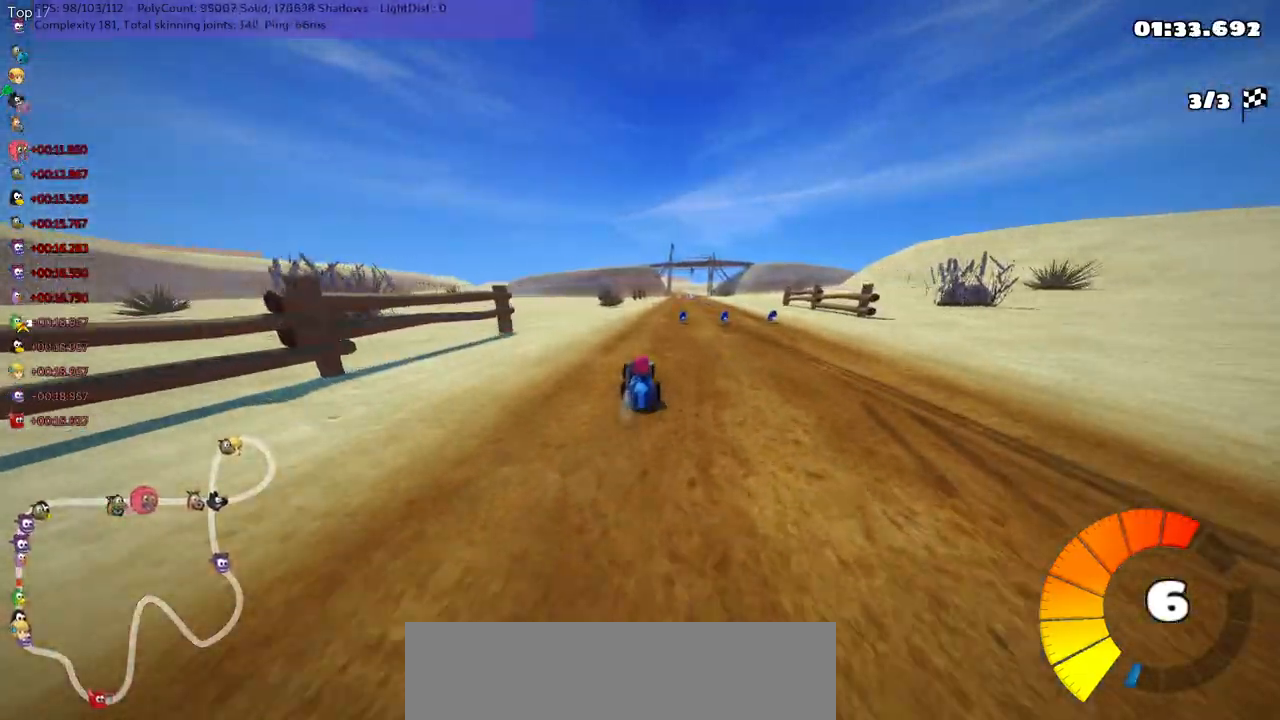
Gameplay with keyboard; each line is a JSON object with the keys held at the frame after it. "events" lists presses ("down") and releases ("up") of ".", "/", "alt_r", "b", "c", "comma", "ctrl_r", "d", "down", "f", "g", "h", "j", "k", "l", "left", "m", "n", "quote", "return", "right", "semicolon", "shift_r", "space", "super", "up" and "v" between this image and that frame as [ms after this image, input, new state], when the widget could be followed in between. No other keys are recorded. Mouse input is not recorded.
{"keys": ["left", "m", "right", "up"], "events": [[133, "m", "up"], [267, "right", "up"], [333, "left", "down"], [333, "n", "down"], [400, "m", "down"], [433, "n", "up"], [500, "right", "down"]]}
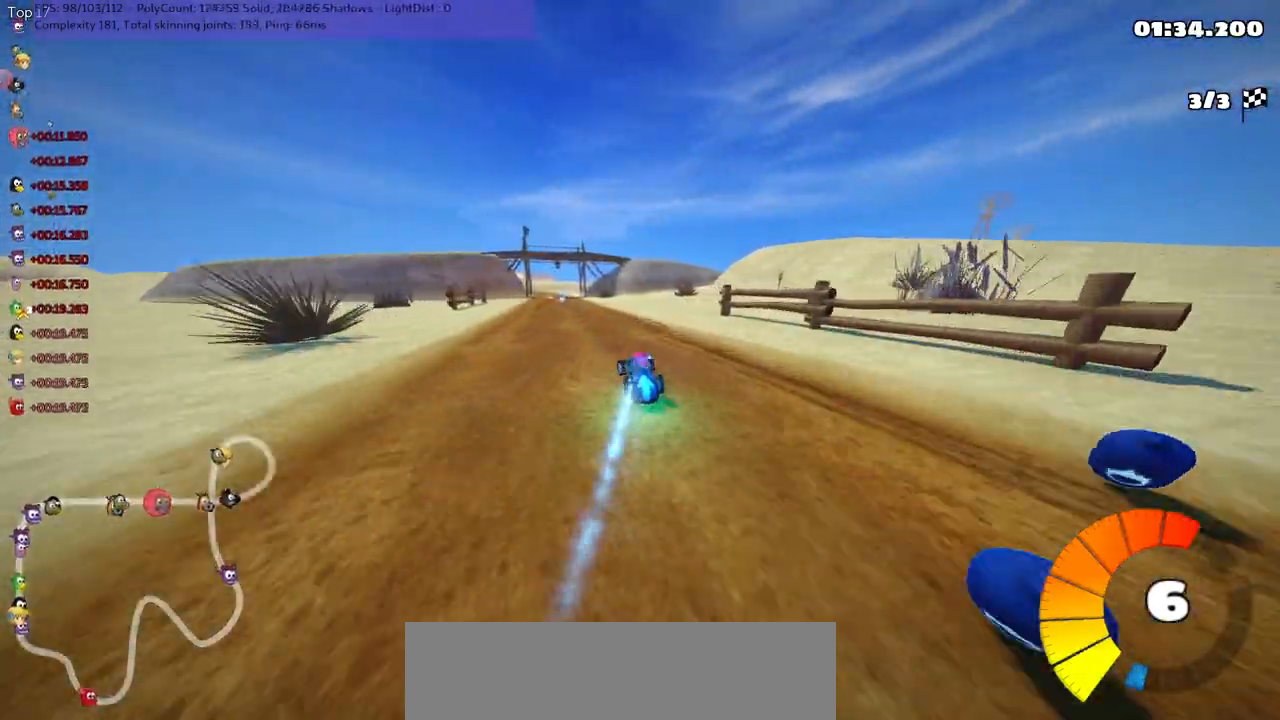
{"keys": ["left", "m", "right", "up"], "events": [[33, "left", "up"], [433, "left", "down"]]}
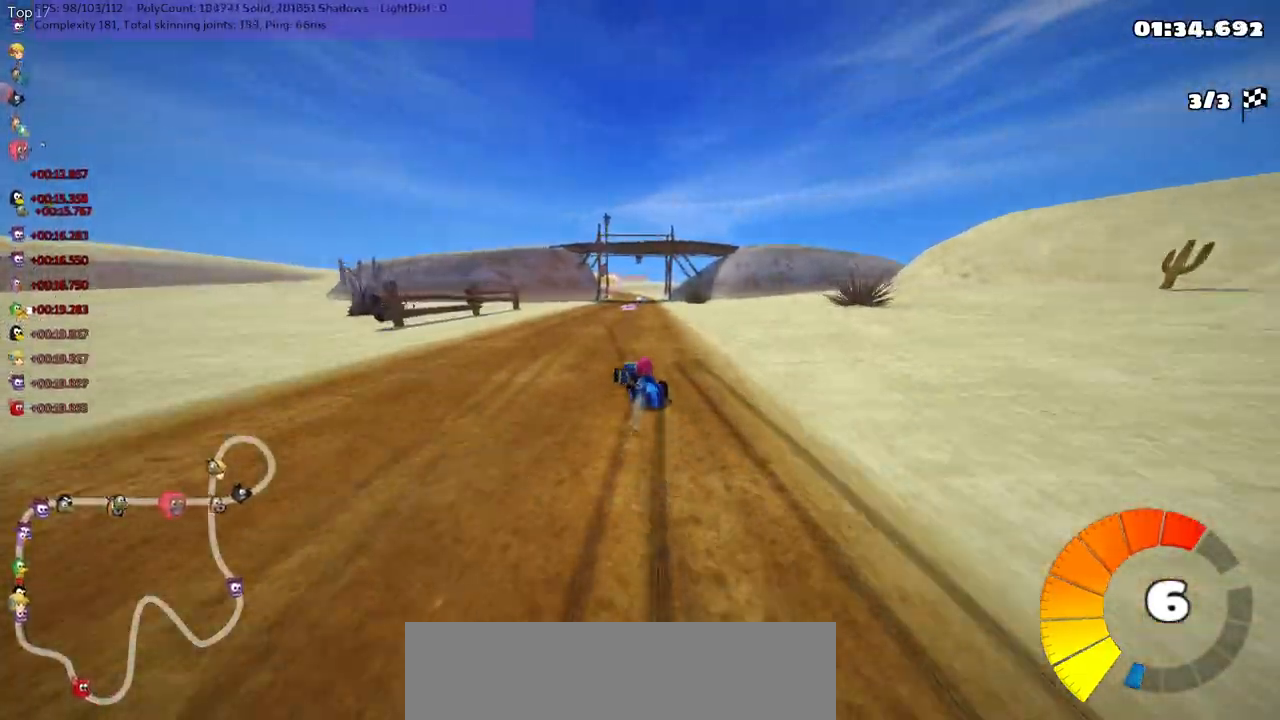
{"keys": ["m", "right", "up"], "events": [[83, "left", "up"]]}
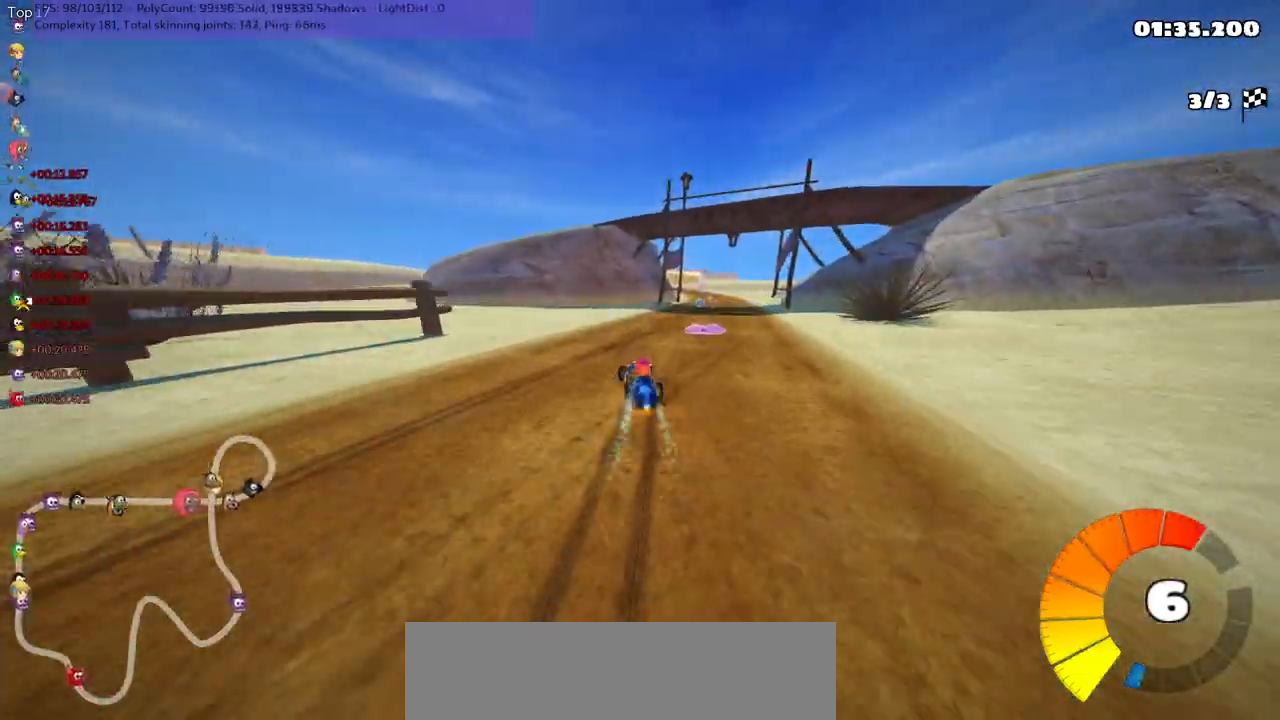
{"keys": ["up"], "events": [[117, "m", "up"], [117, "n", "down"], [317, "n", "up"], [350, "right", "up"]]}
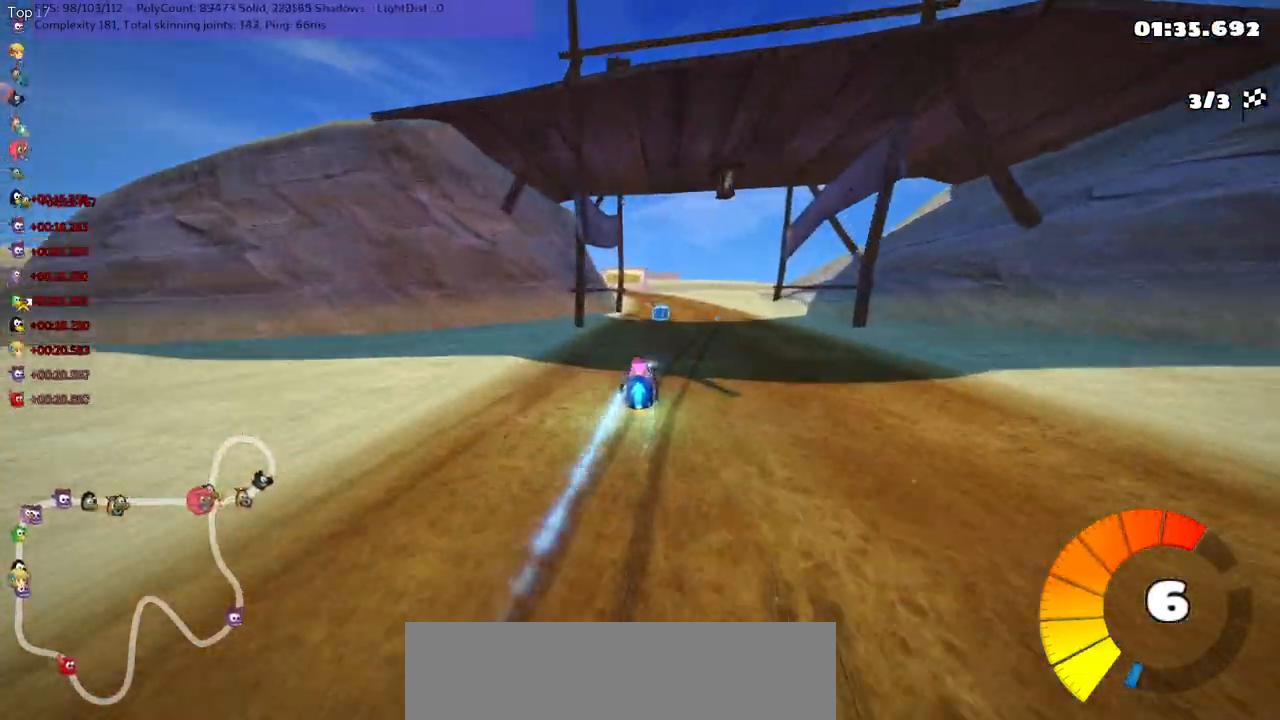
{"keys": ["left", "m", "right", "up"], "events": [[217, "right", "down"], [383, "right", "up"], [417, "left", "down"], [450, "m", "down"], [500, "right", "down"]]}
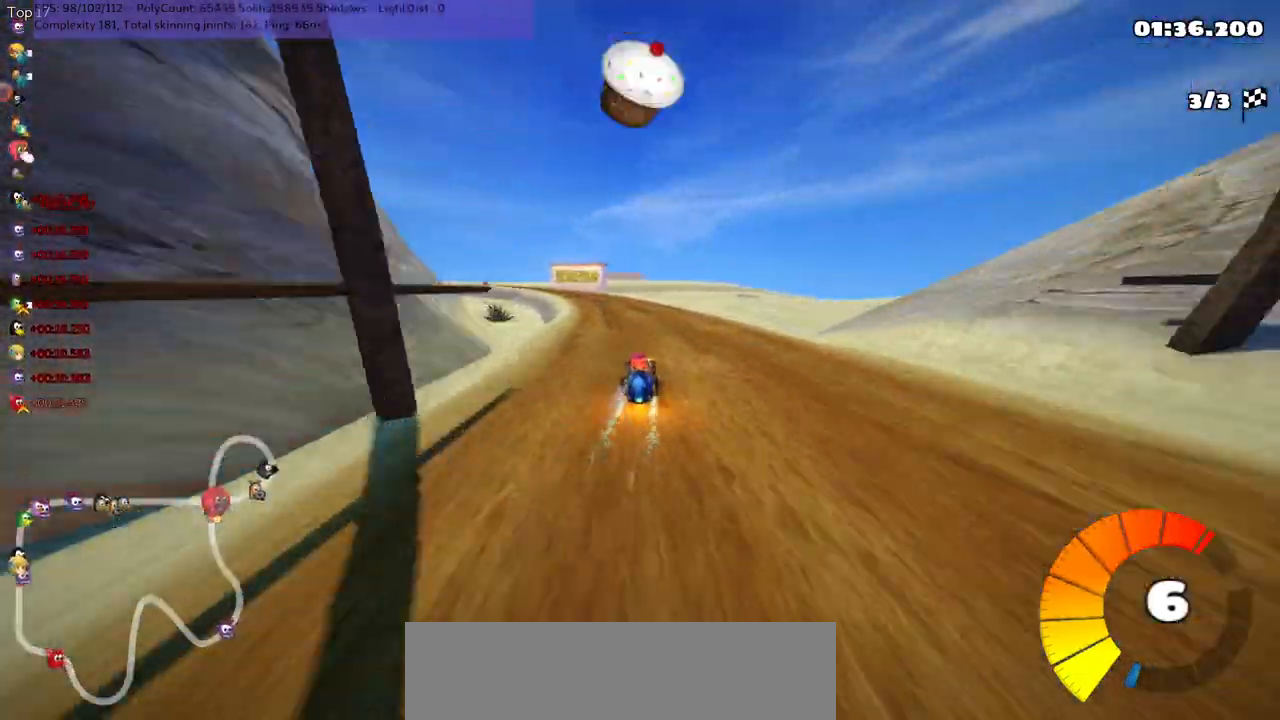
{"keys": ["left", "m", "right", "up"], "events": [[50, "left", "up"], [467, "left", "down"]]}
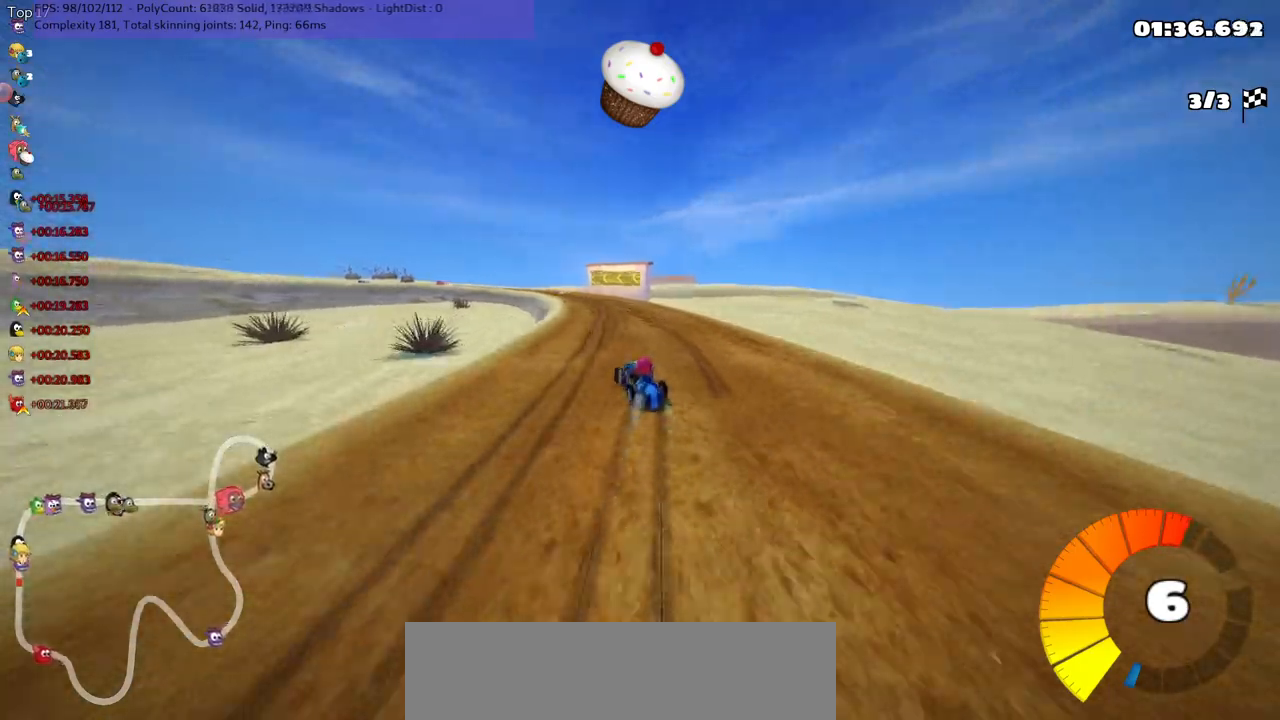
{"keys": ["m", "right", "up"], "events": [[67, "left", "up"], [267, "left", "down"], [300, "left", "up"]]}
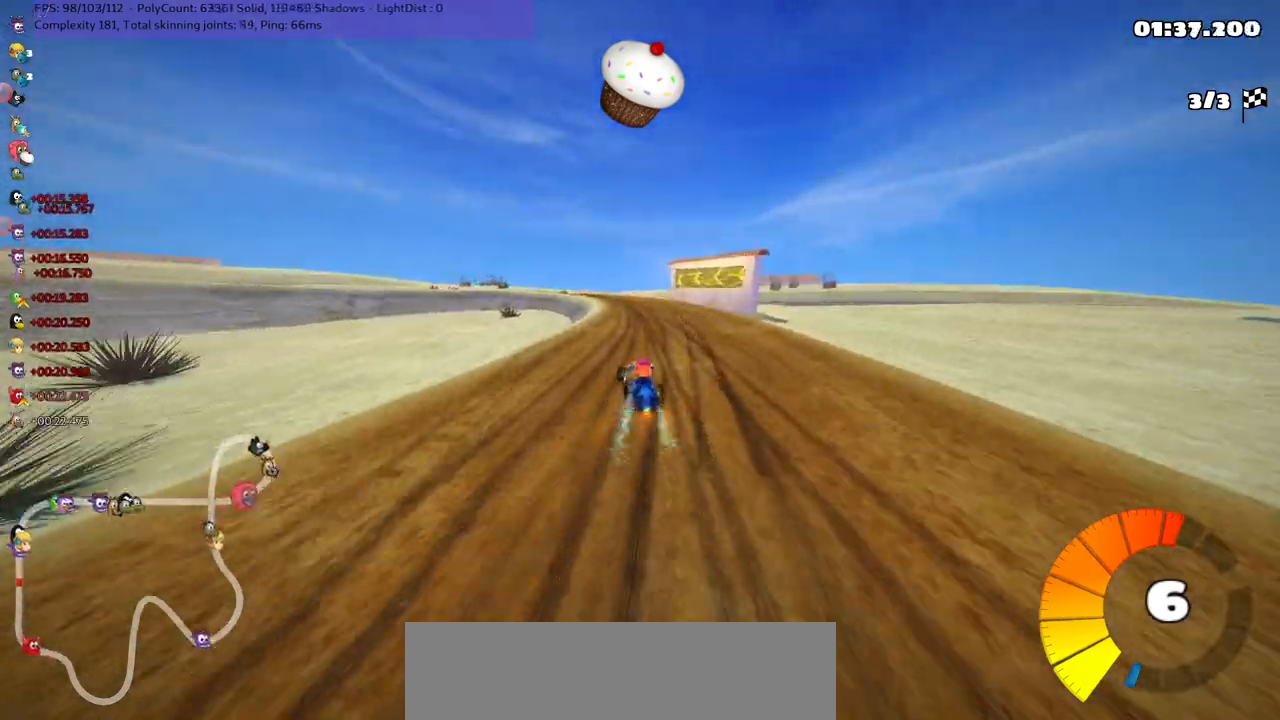
{"keys": ["m", "n", "right", "up"], "events": [[200, "left", "down"], [233, "left", "up"], [417, "n", "down"]]}
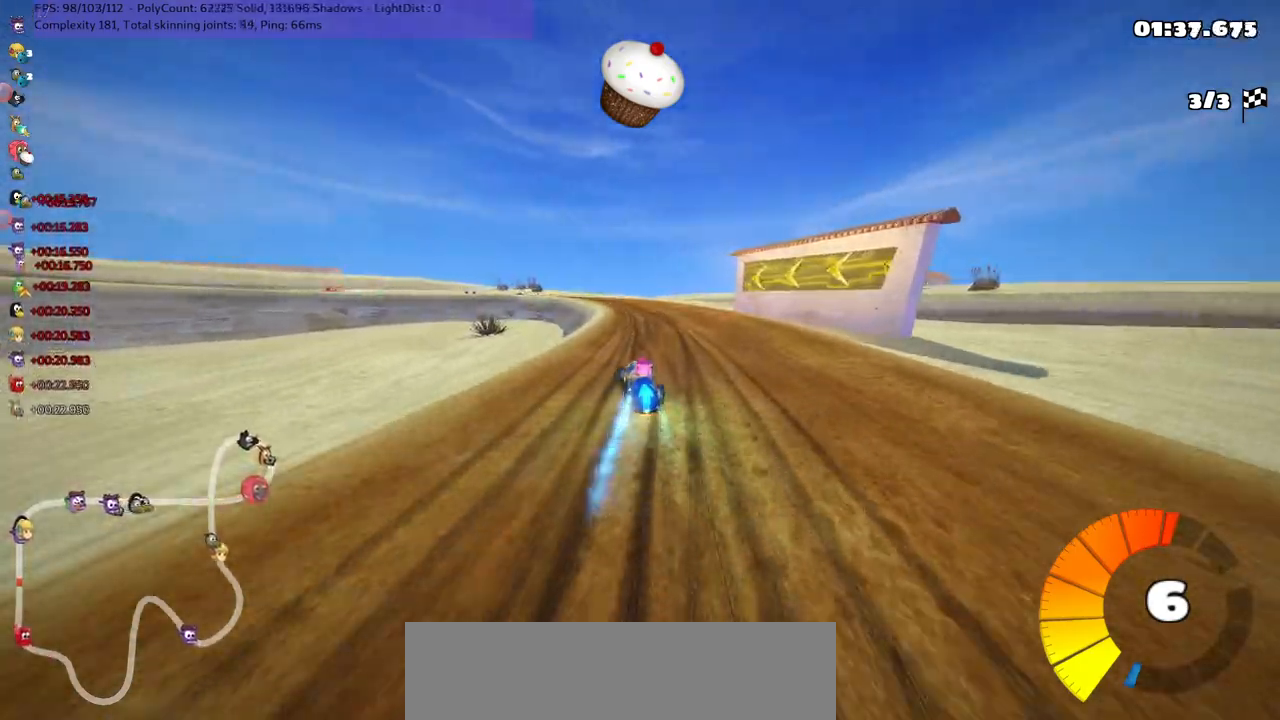
{"keys": ["m", "right", "up"], "events": [[50, "n", "up"], [83, "left", "down"], [350, "left", "up"]]}
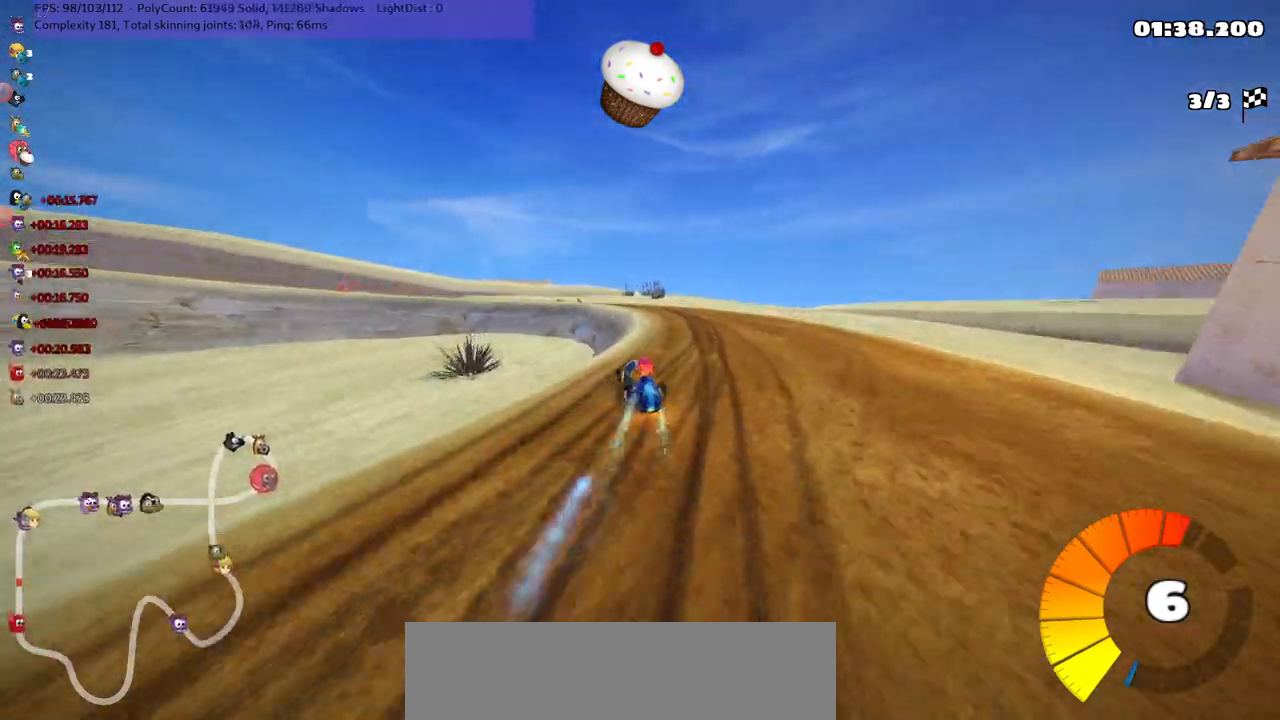
{"keys": ["m", "right", "up"], "events": [[83, "left", "down"], [417, "left", "up"]]}
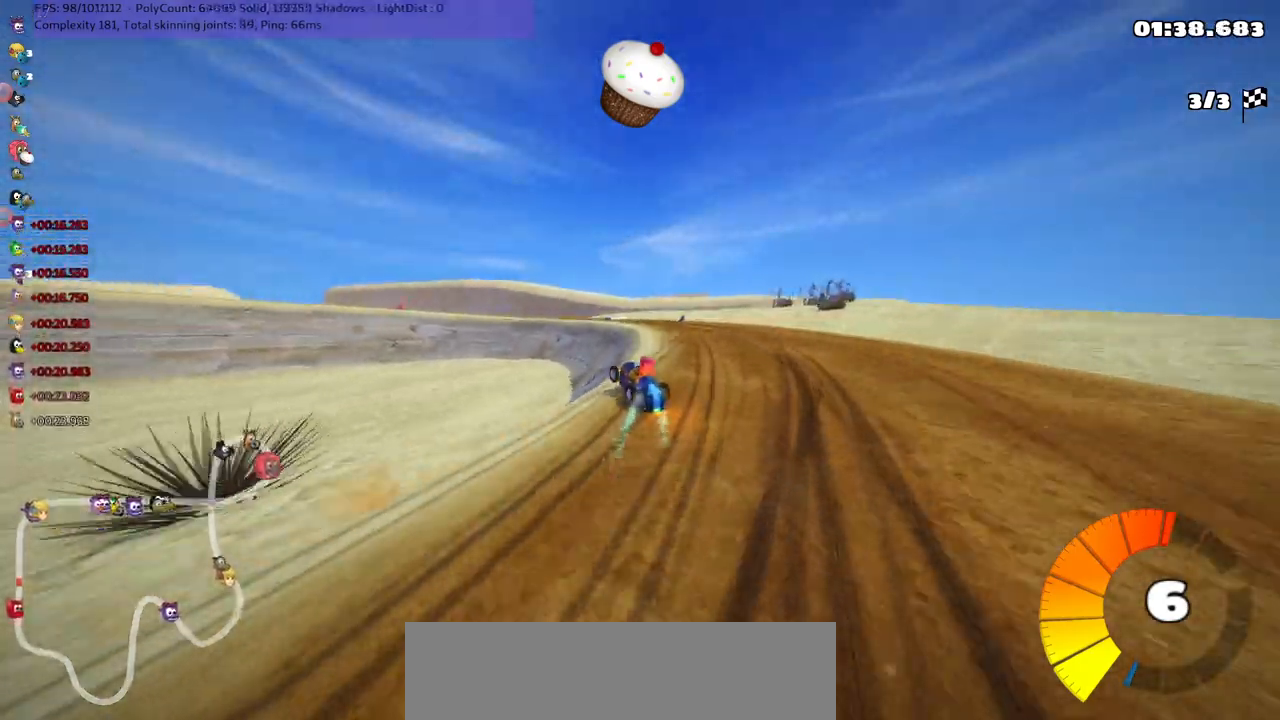
{"keys": ["left", "m", "right", "up"], "events": [[117, "left", "down"], [283, "left", "up"], [350, "left", "down"]]}
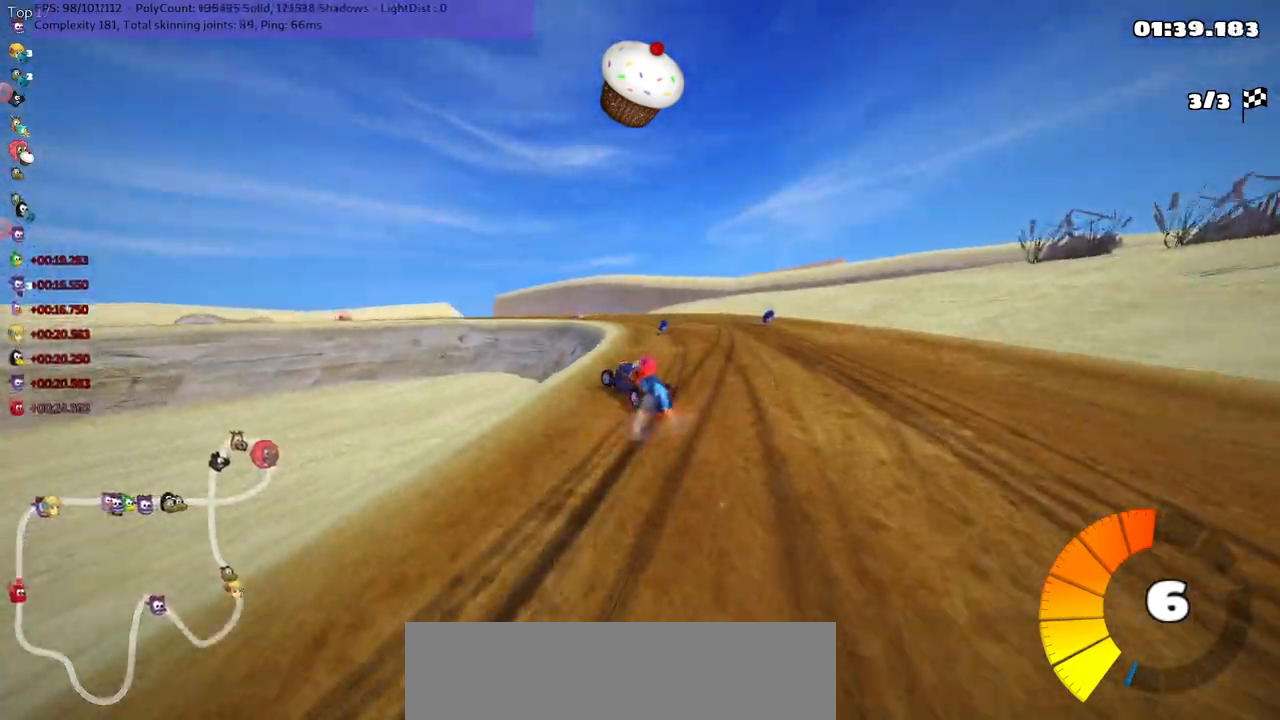
{"keys": ["up"], "events": [[50, "left", "up"], [117, "right", "up"], [233, "n", "down"], [333, "m", "up"], [400, "n", "up"]]}
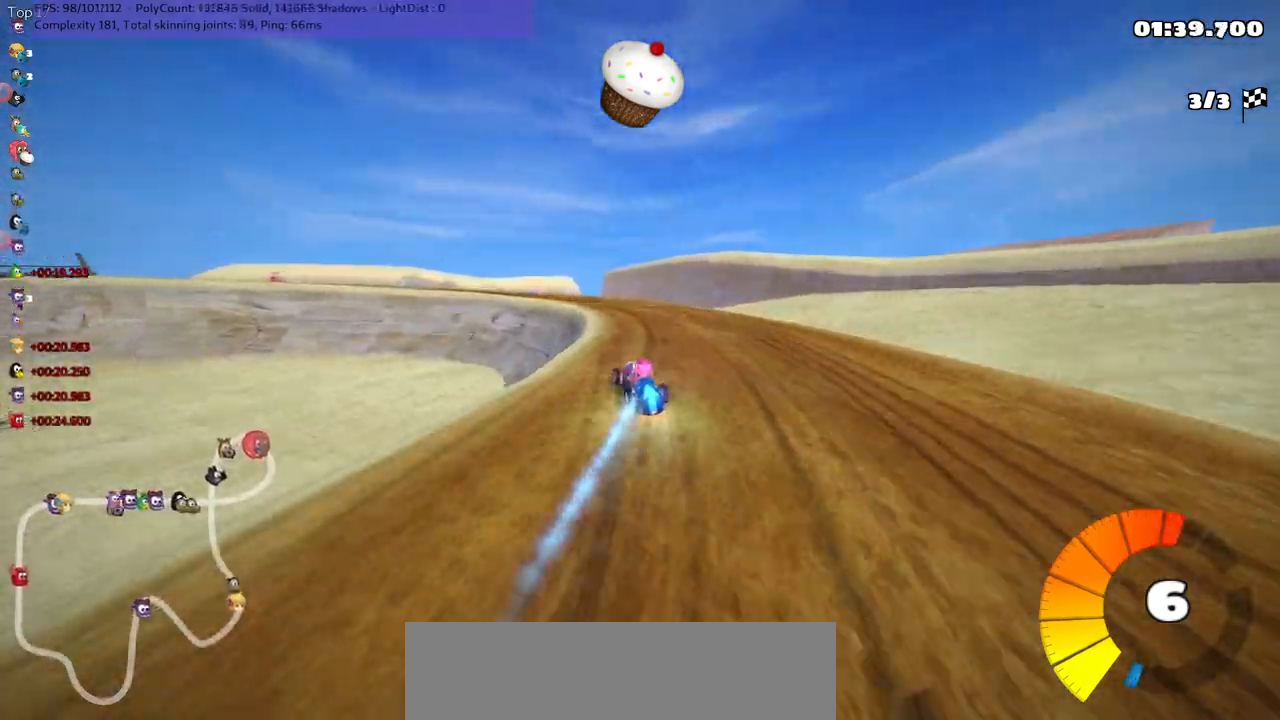
{"keys": ["up"], "events": [[33, "left", "down"], [167, "left", "up"]]}
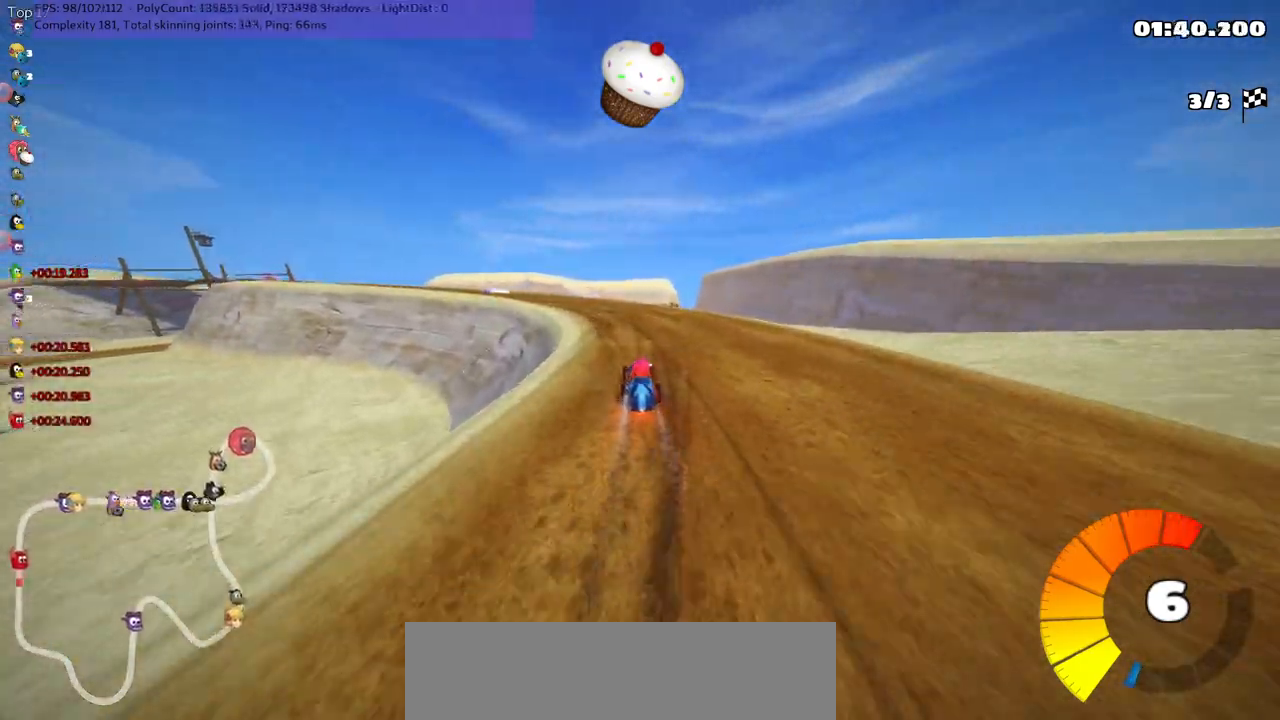
{"keys": ["left", "m", "up"], "events": [[33, "m", "down"], [67, "left", "down"]]}
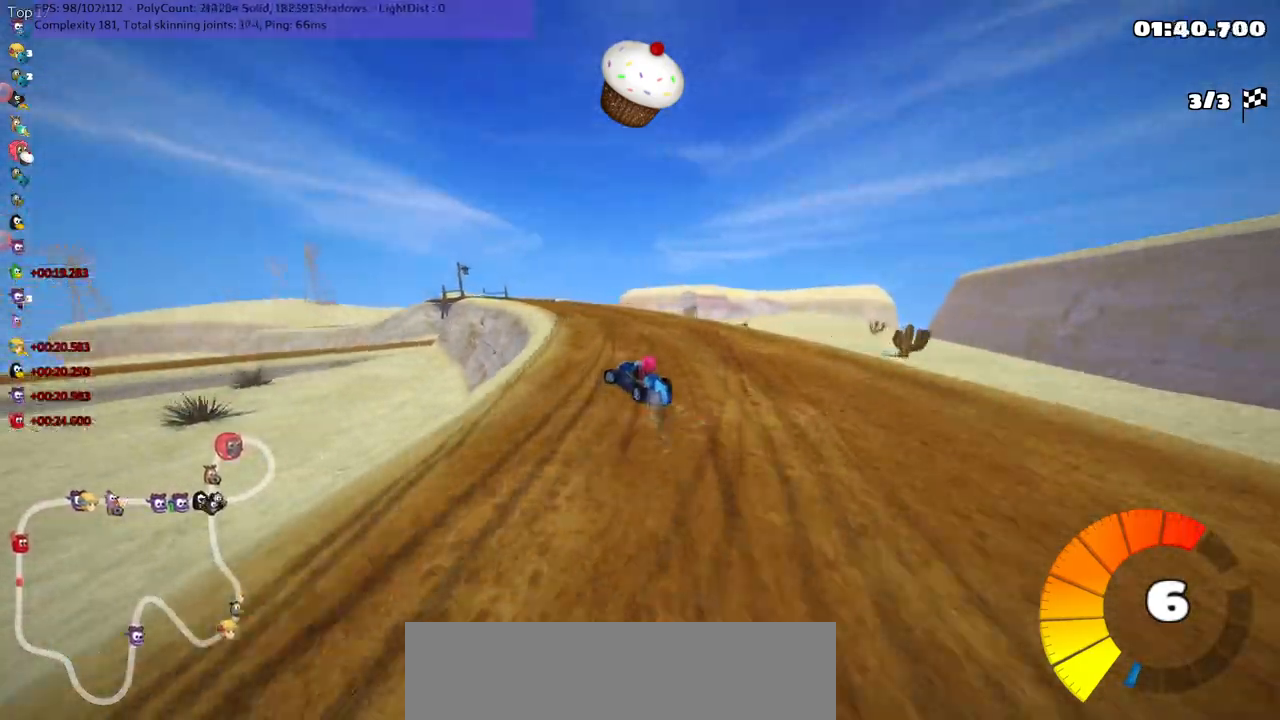
{"keys": ["m", "right", "up"], "events": [[150, "right", "down"], [183, "left", "up"]]}
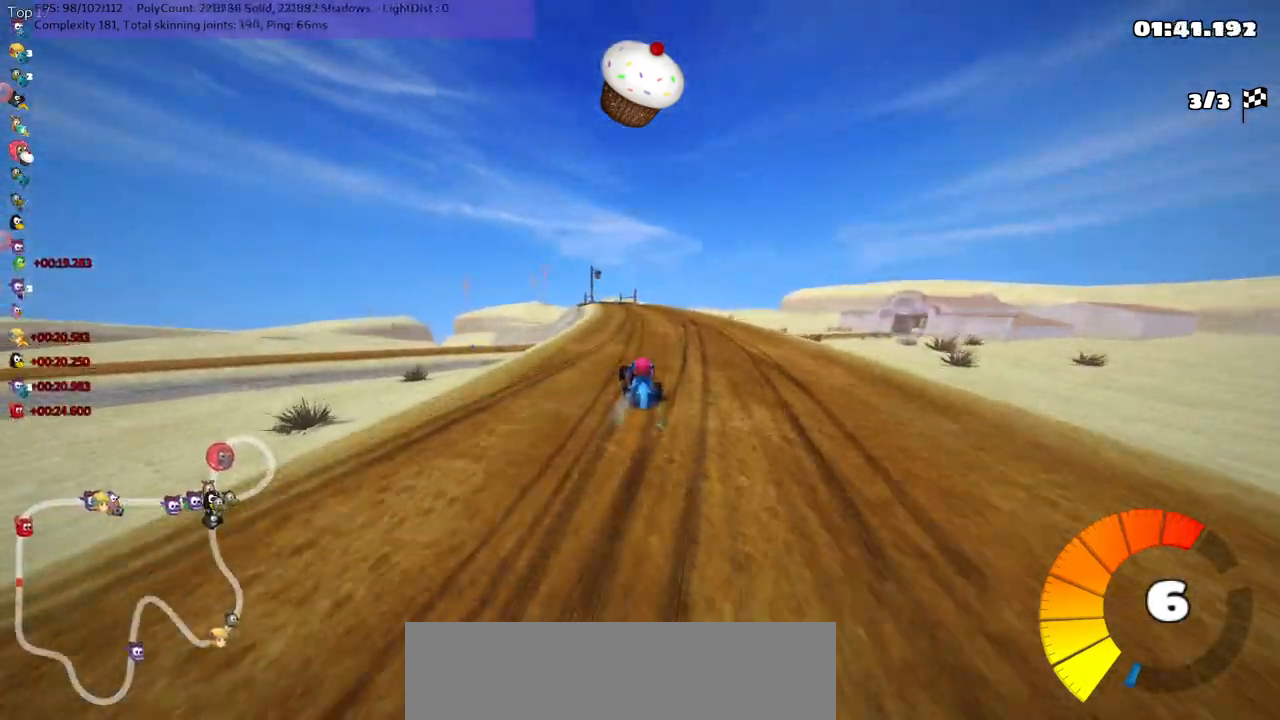
{"keys": ["m", "right", "up"], "events": [[250, "left", "down"], [350, "left", "up"]]}
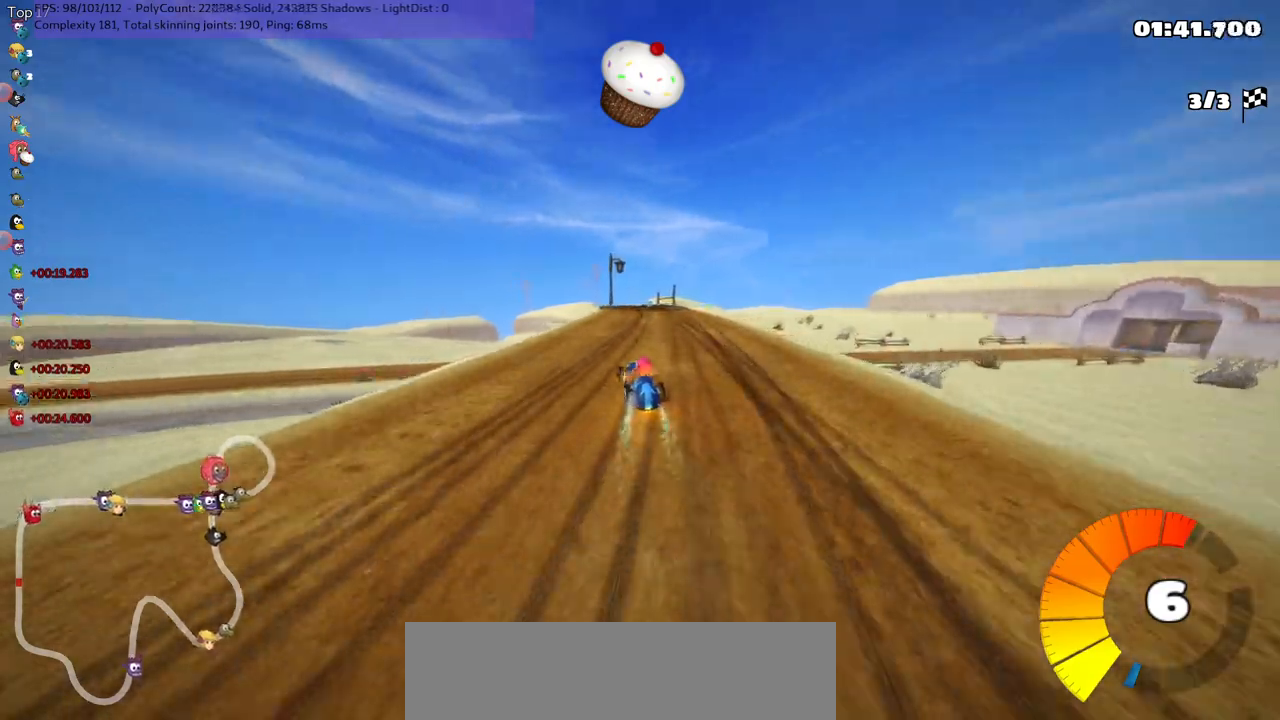
{"keys": ["up"], "events": [[267, "n", "down"], [367, "m", "up"], [400, "right", "up"], [467, "n", "up"]]}
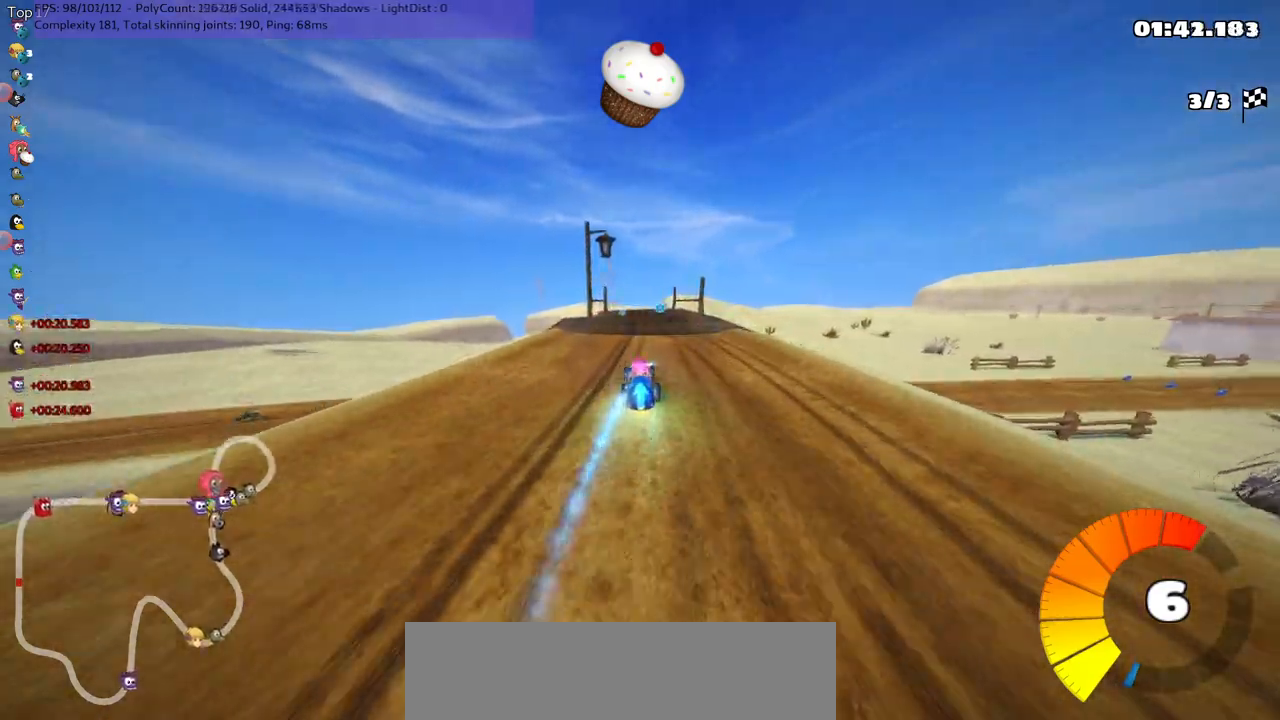
{"keys": ["up"], "events": [[333, "space", "down"], [500, "space", "up"]]}
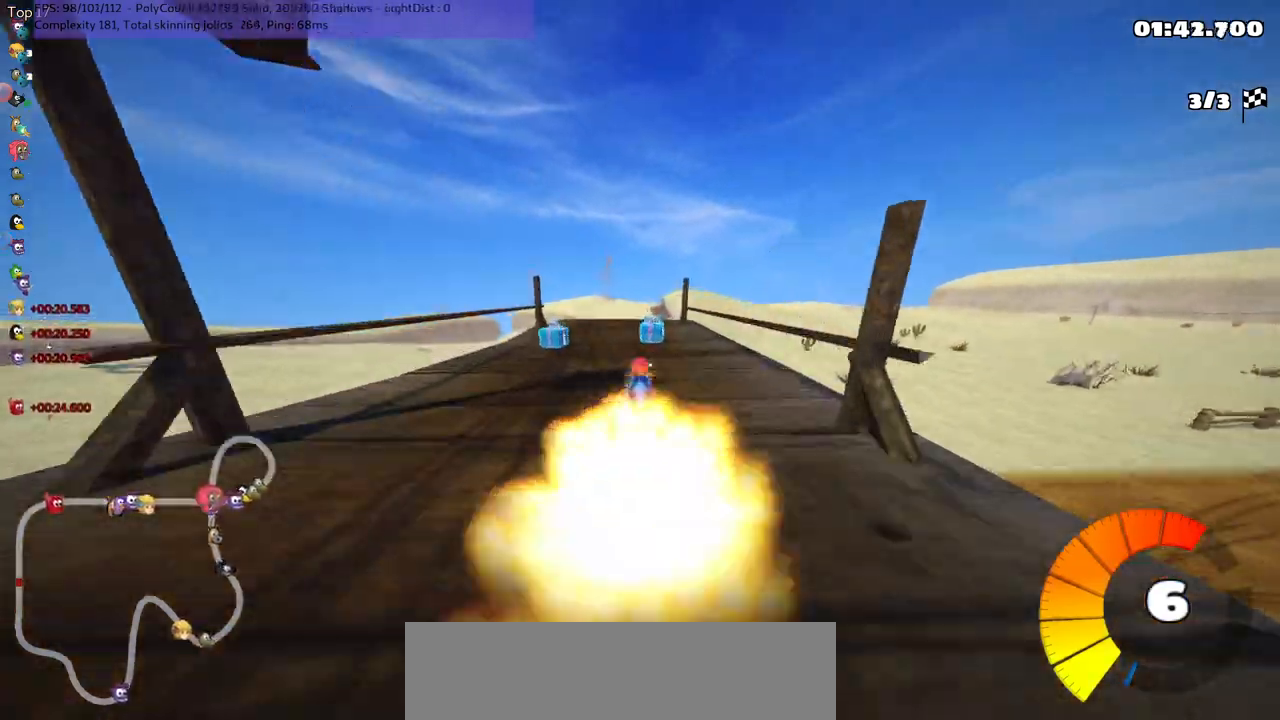
{"keys": ["up"], "events": [[367, "right", "down"], [500, "right", "up"]]}
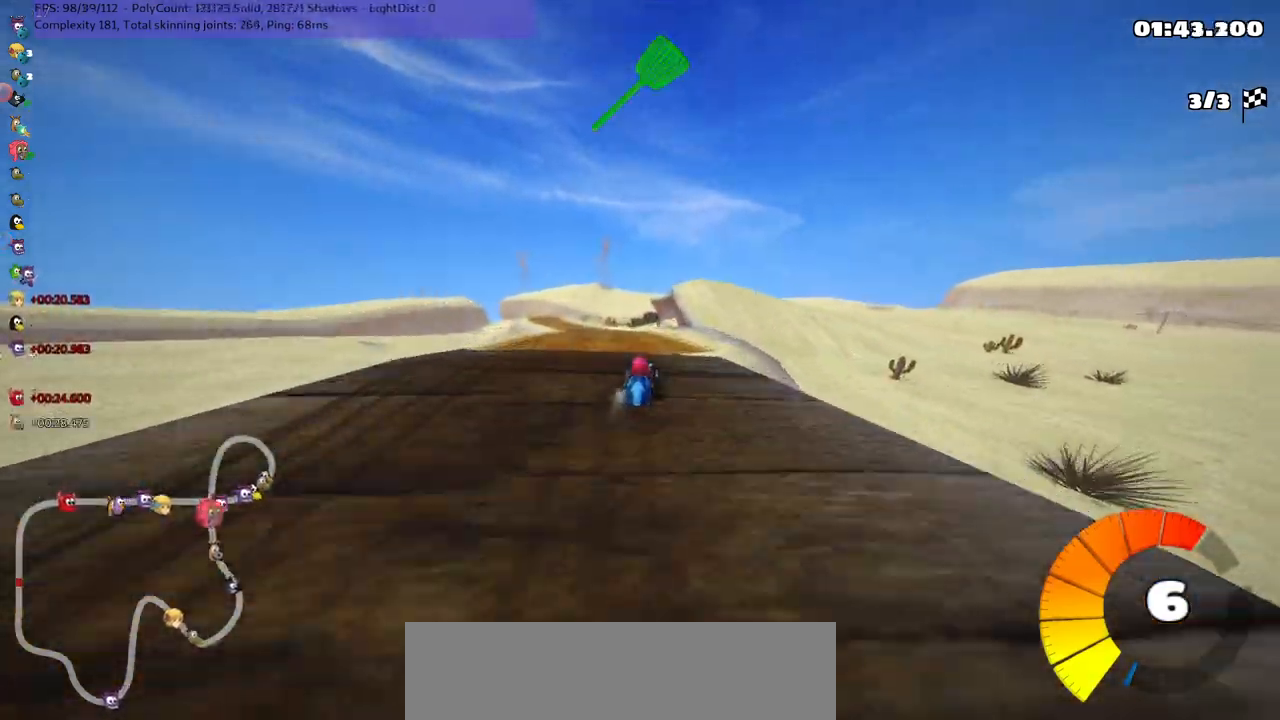
{"keys": ["m", "right", "up"], "events": [[33, "left", "down"], [33, "m", "down"], [117, "right", "down"], [183, "left", "up"]]}
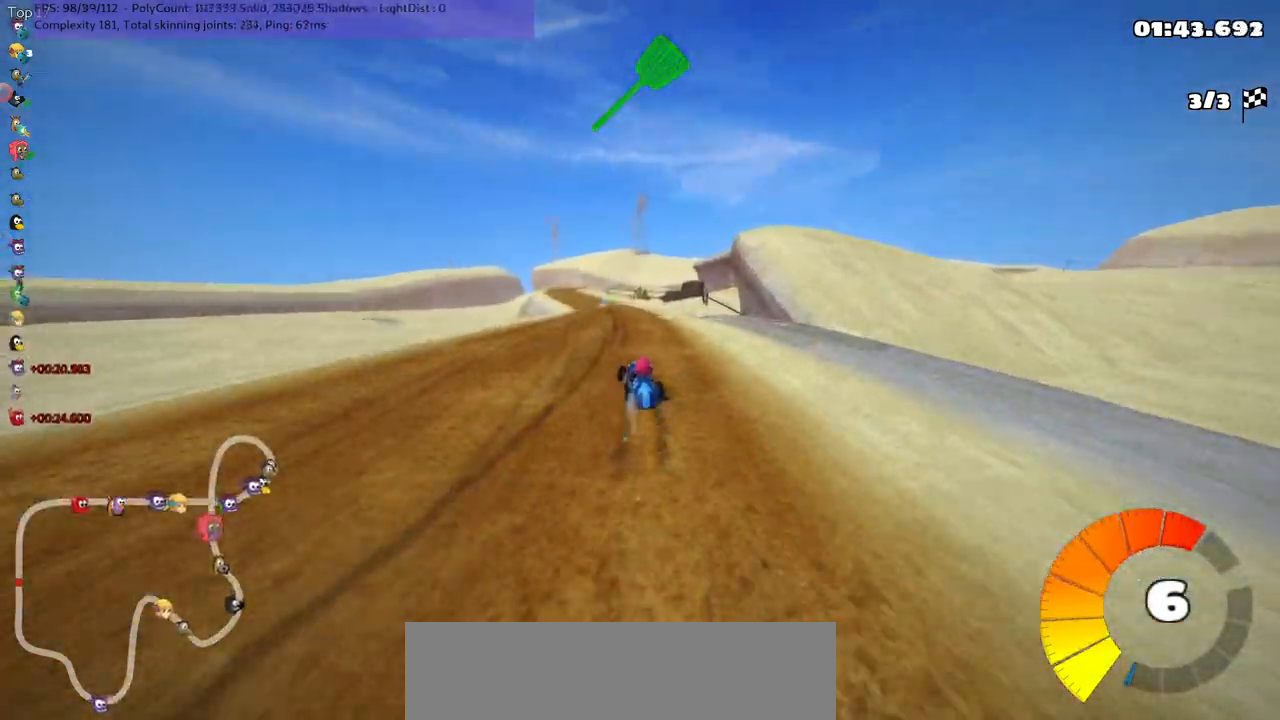
{"keys": ["m", "right", "up"], "events": []}
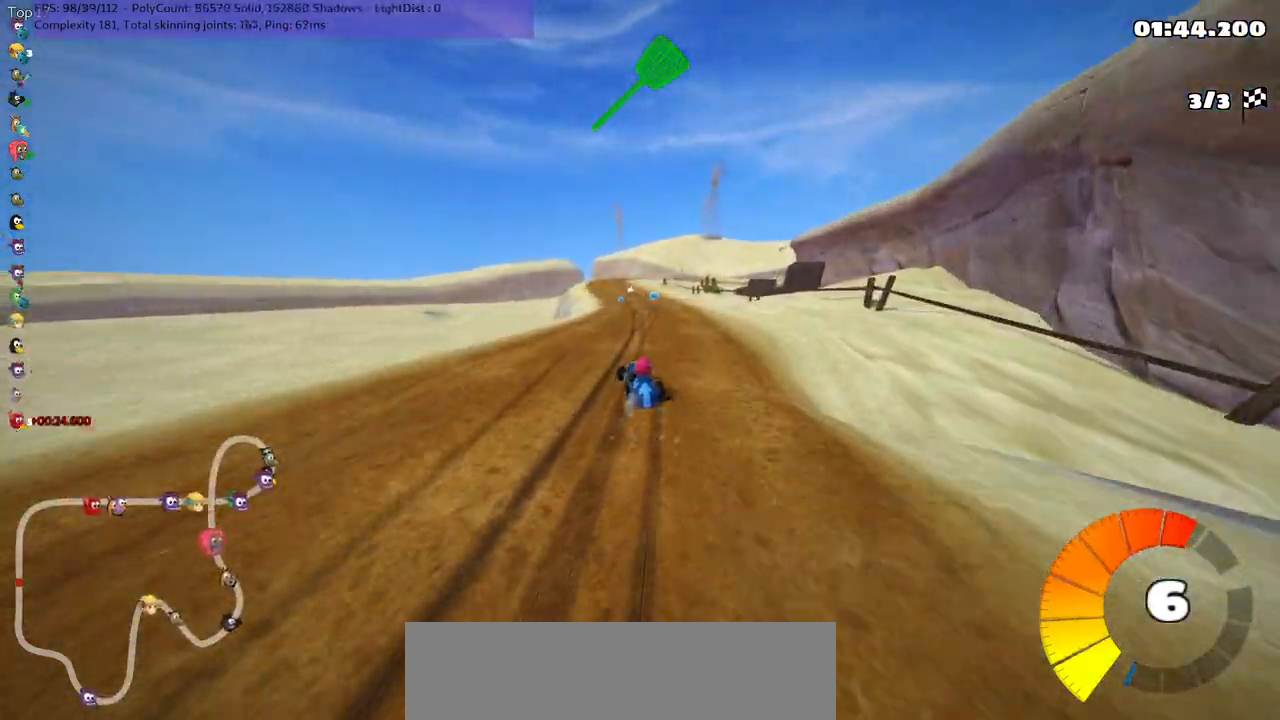
{"keys": ["m", "n", "right", "up"], "events": [[467, "n", "down"]]}
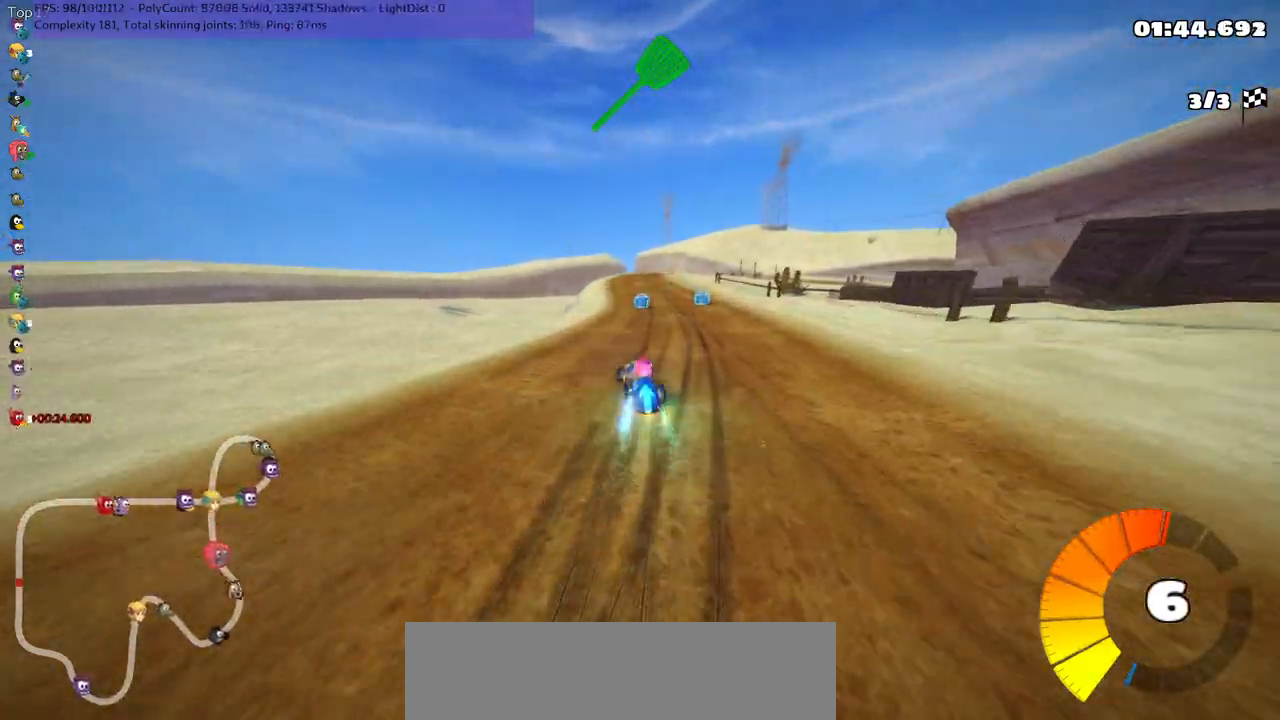
{"keys": ["left", "up"], "events": [[17, "m", "up"], [150, "right", "up"], [333, "n", "up"], [450, "left", "down"]]}
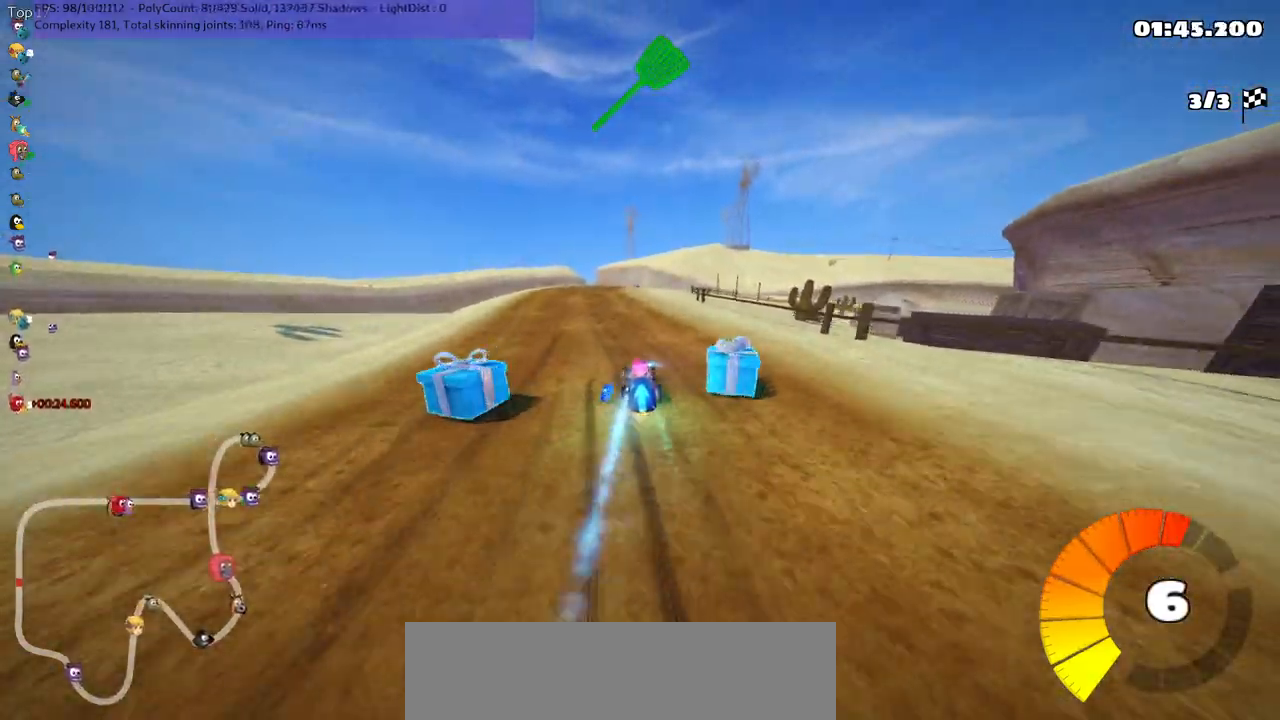
{"keys": ["left", "m", "up"], "events": [[183, "left", "up"], [250, "m", "down"], [250, "right", "down"], [317, "left", "down"], [450, "right", "up"]]}
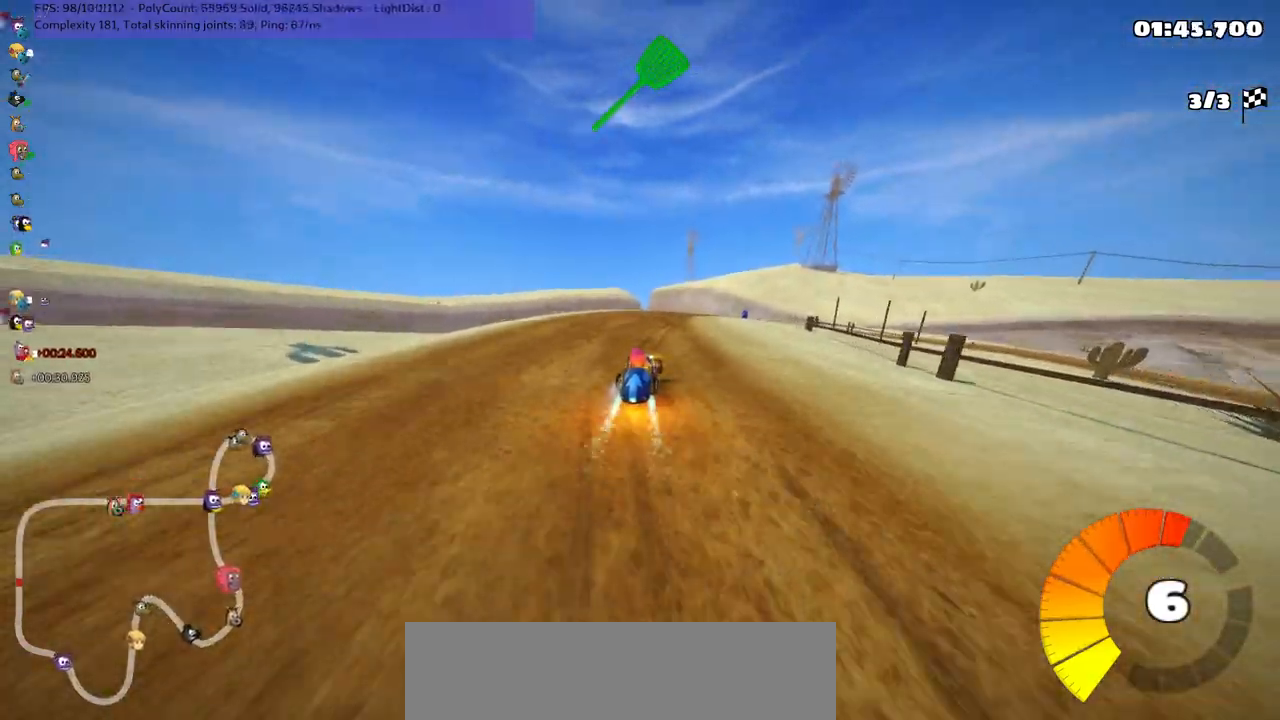
{"keys": ["left", "m", "right", "up"], "events": [[183, "right", "down"]]}
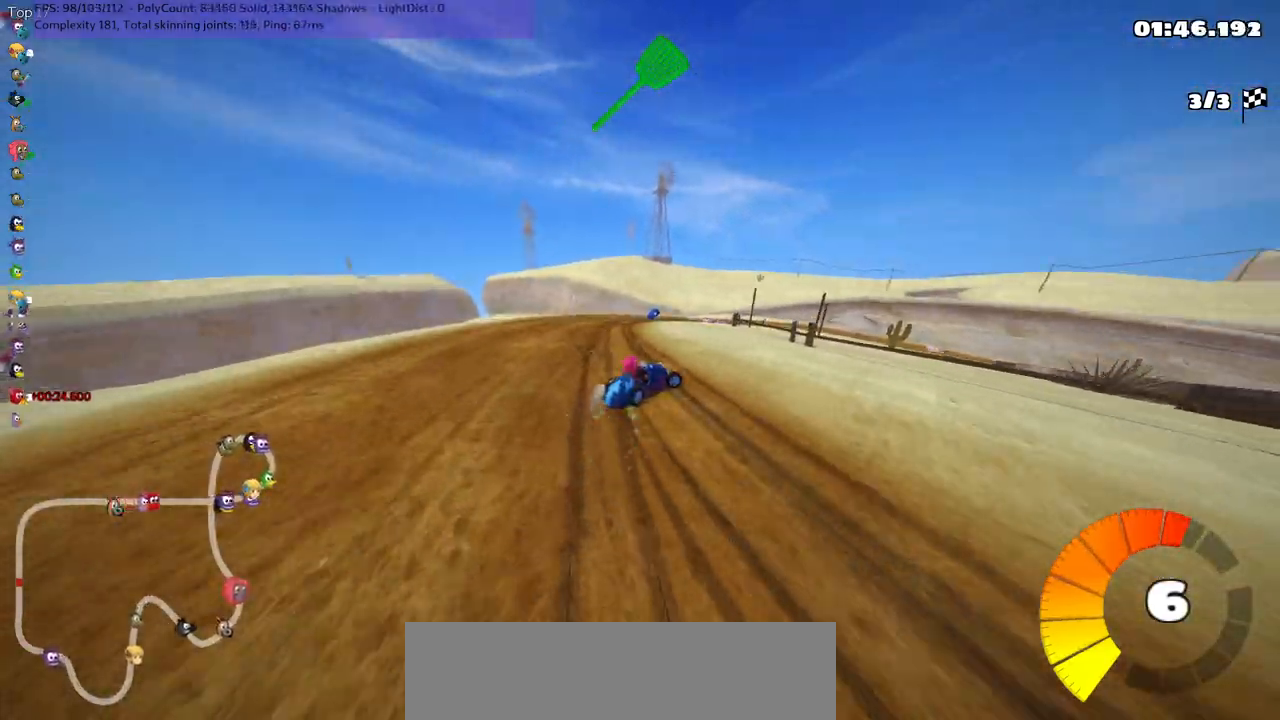
{"keys": ["left", "m", "up"], "events": [[17, "right", "up"]]}
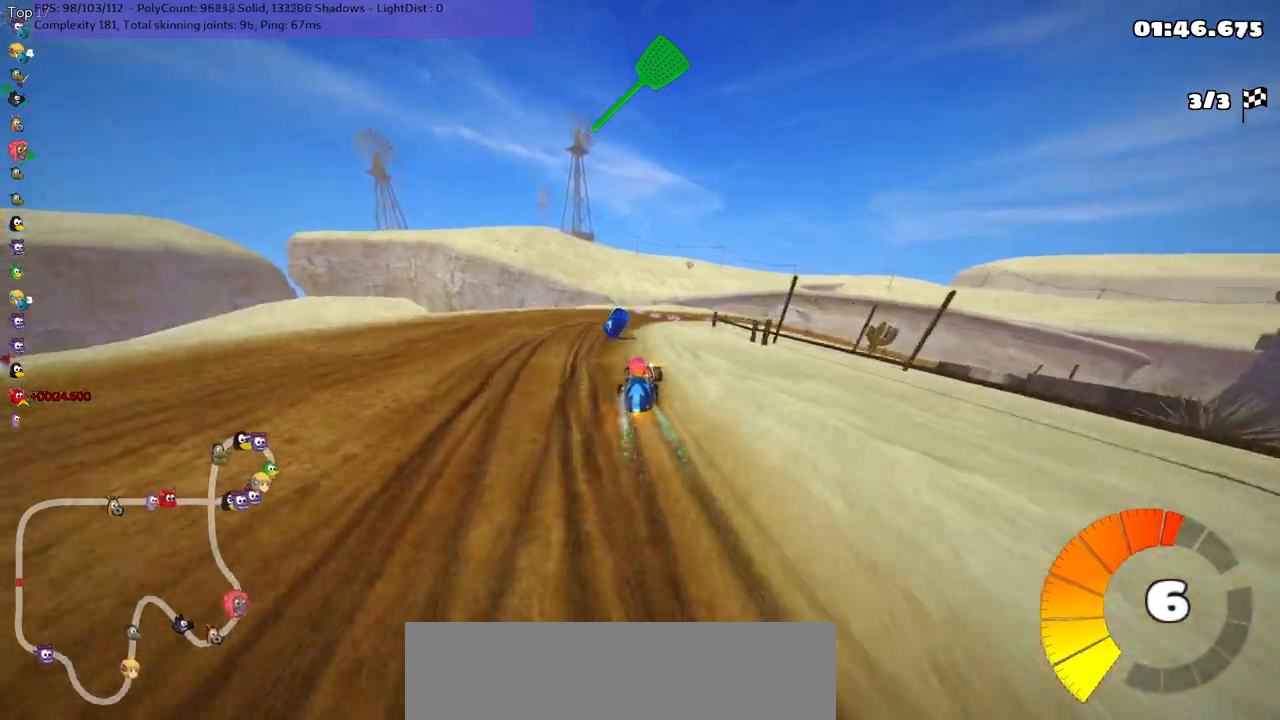
{"keys": ["n", "right", "up"], "events": [[17, "m", "up"], [50, "left", "up"], [50, "right", "down"], [383, "n", "down"]]}
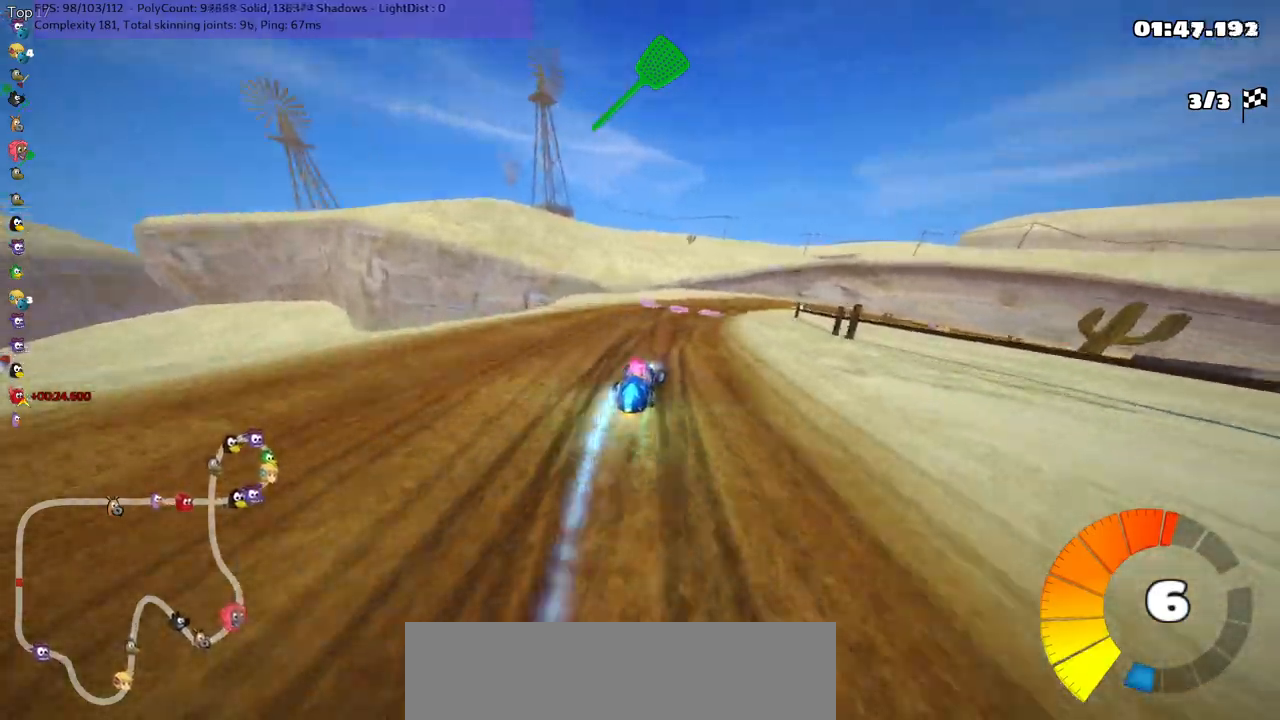
{"keys": ["up"], "events": [[67, "n", "up"], [100, "right", "up"]]}